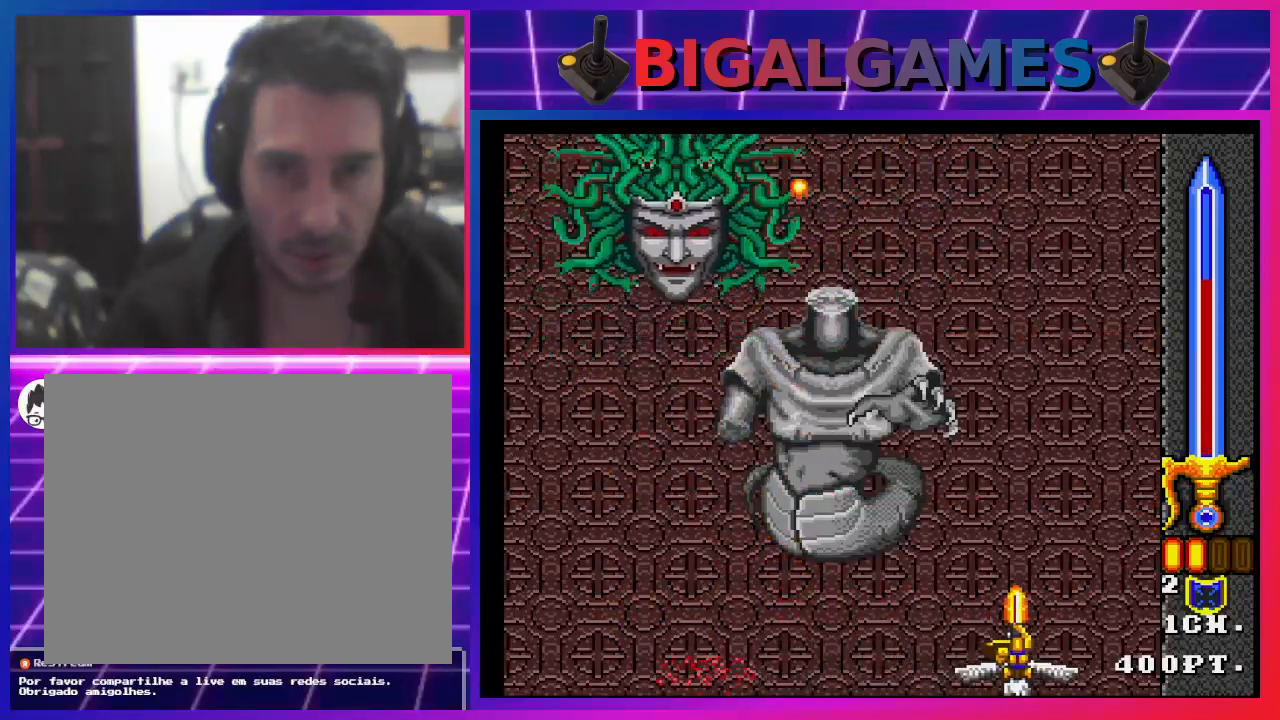
Gameplay with a controller (PlayStation layout); each line is a JSON object with the inputs held at the frame after it. "events" lists button and stick changes between this image and that frame as [ms after this image, input, new state], when the widget could be followed in between. Not read: L1.
{"buttons": ["CROSS", "CIRCLE"], "left_stick": "center", "right_stick": "center", "events": []}
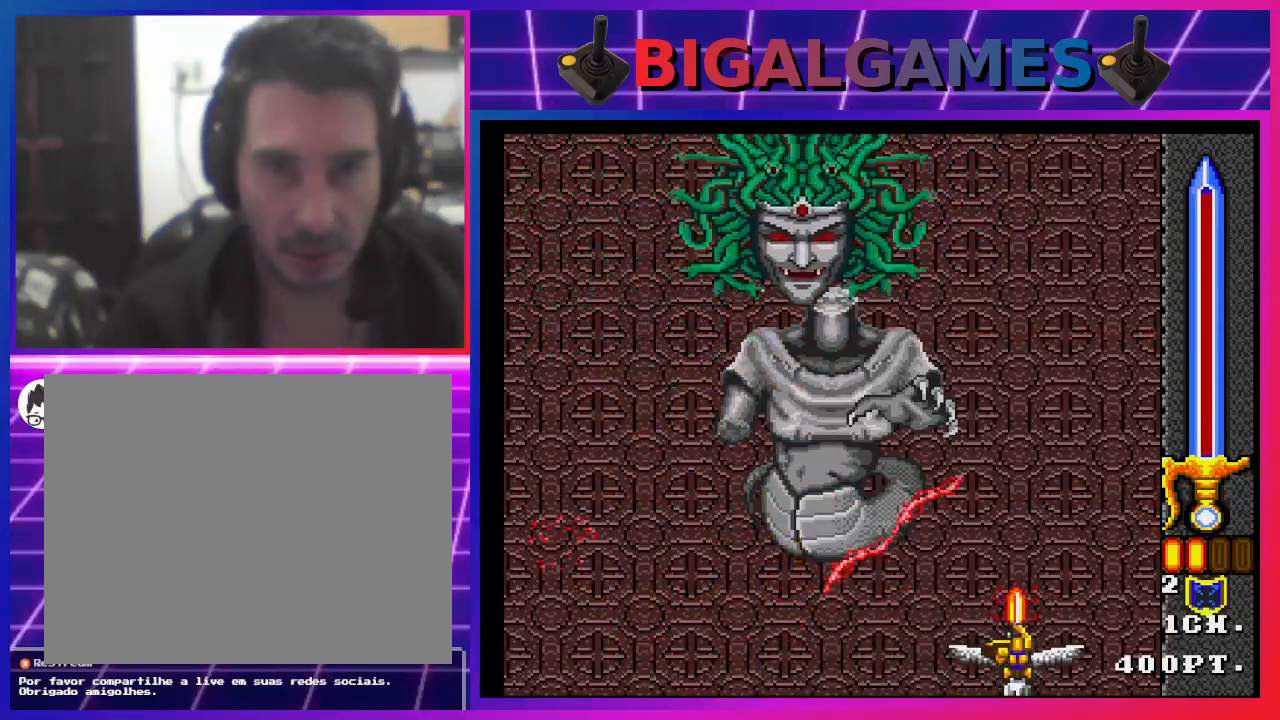
{"buttons": [], "left_stick": "center", "right_stick": "center", "events": [[267, "DPAD_LEFT", "down"], [433, "CIRCLE", "up"], [433, "CROSS", "up"], [467, "DPAD_LEFT", "up"]]}
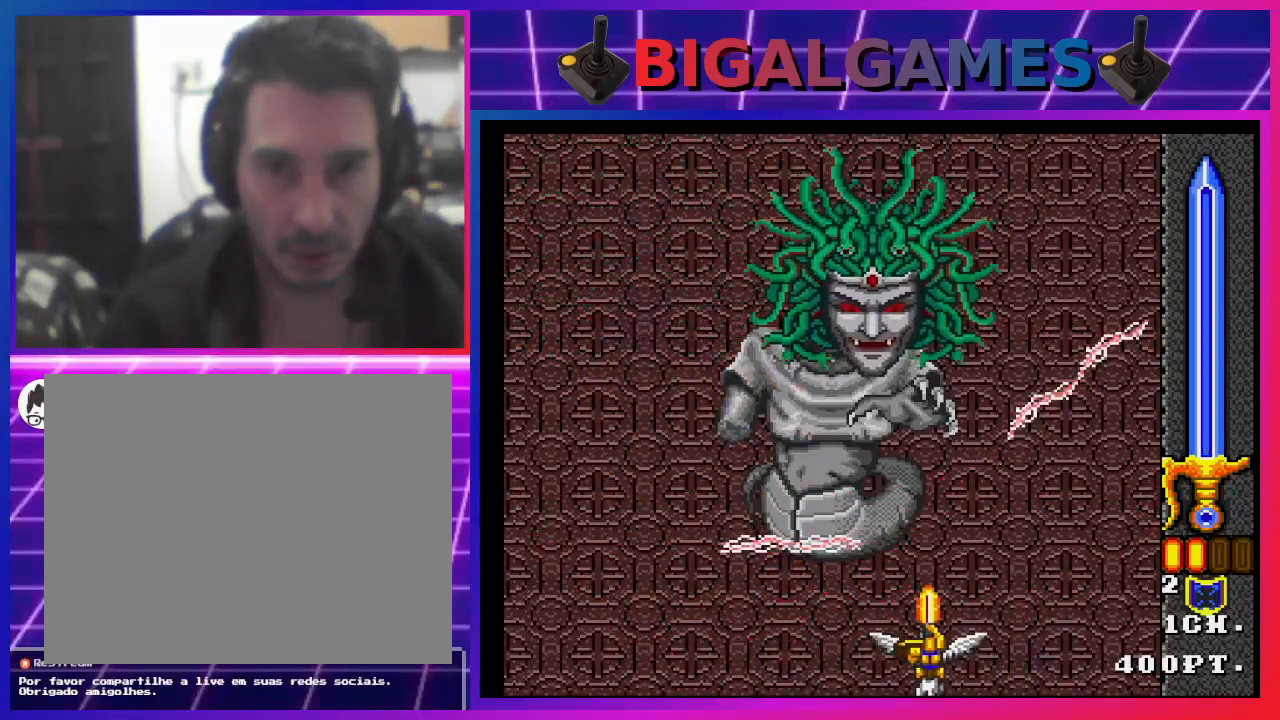
{"buttons": ["CROSS", "CIRCLE", "DPAD_LEFT"], "left_stick": "center", "right_stick": "center", "events": [[33, "CROSS", "down"], [100, "CROSS", "up"], [167, "DPAD_LEFT", "down"], [200, "CIRCLE", "down"], [200, "CROSS", "down"], [267, "CIRCLE", "up"], [267, "CROSS", "up"], [300, "DPAD_LEFT", "up"], [367, "CIRCLE", "down"], [367, "CROSS", "down"], [433, "CIRCLE", "up"], [433, "CROSS", "up"], [500, "CIRCLE", "down"], [500, "CROSS", "down"], [500, "DPAD_LEFT", "down"]]}
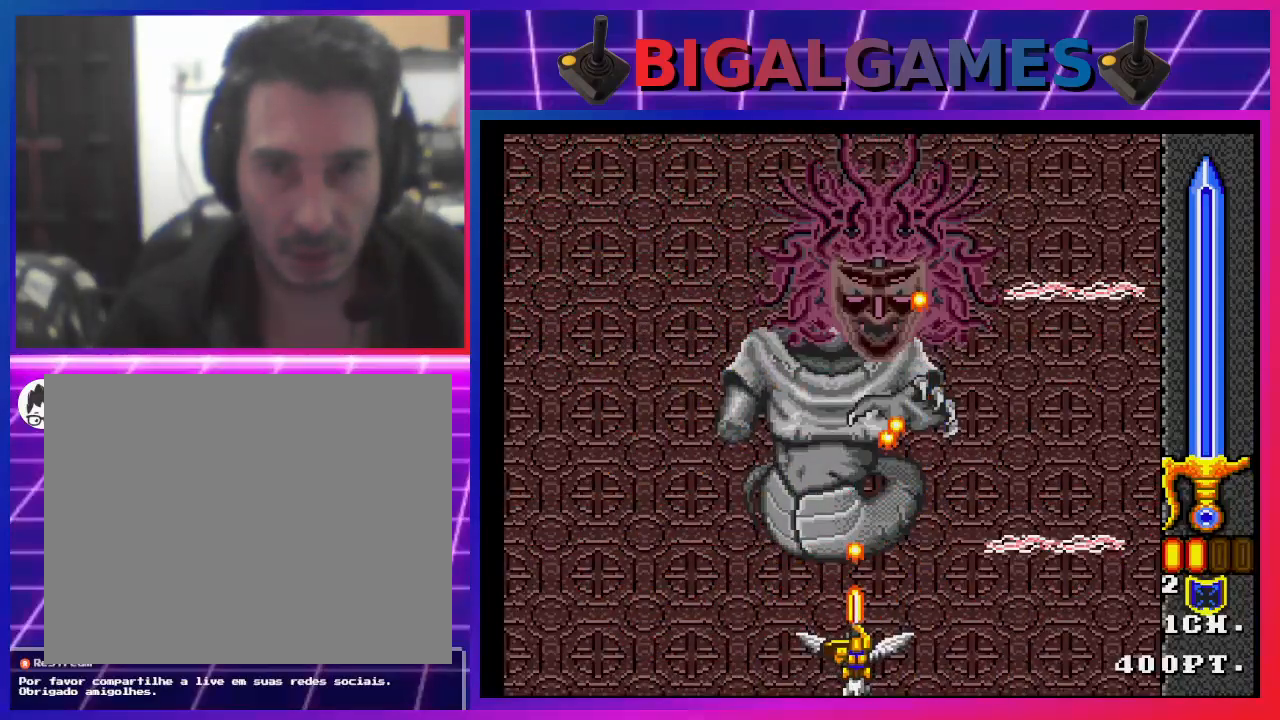
{"buttons": ["DPAD_RIGHT"], "left_stick": "center", "right_stick": "center", "events": [[67, "CIRCLE", "up"], [67, "CROSS", "up"], [167, "CIRCLE", "down"], [167, "CROSS", "down"], [167, "DPAD_LEFT", "up"], [200, "CIRCLE", "up"], [200, "CROSS", "up"], [300, "CIRCLE", "down"], [300, "CROSS", "down"], [367, "CIRCLE", "up"], [367, "CROSS", "up"], [433, "CIRCLE", "down"], [433, "CROSS", "down"], [433, "DPAD_RIGHT", "down"], [500, "CIRCLE", "up"], [500, "CROSS", "up"]]}
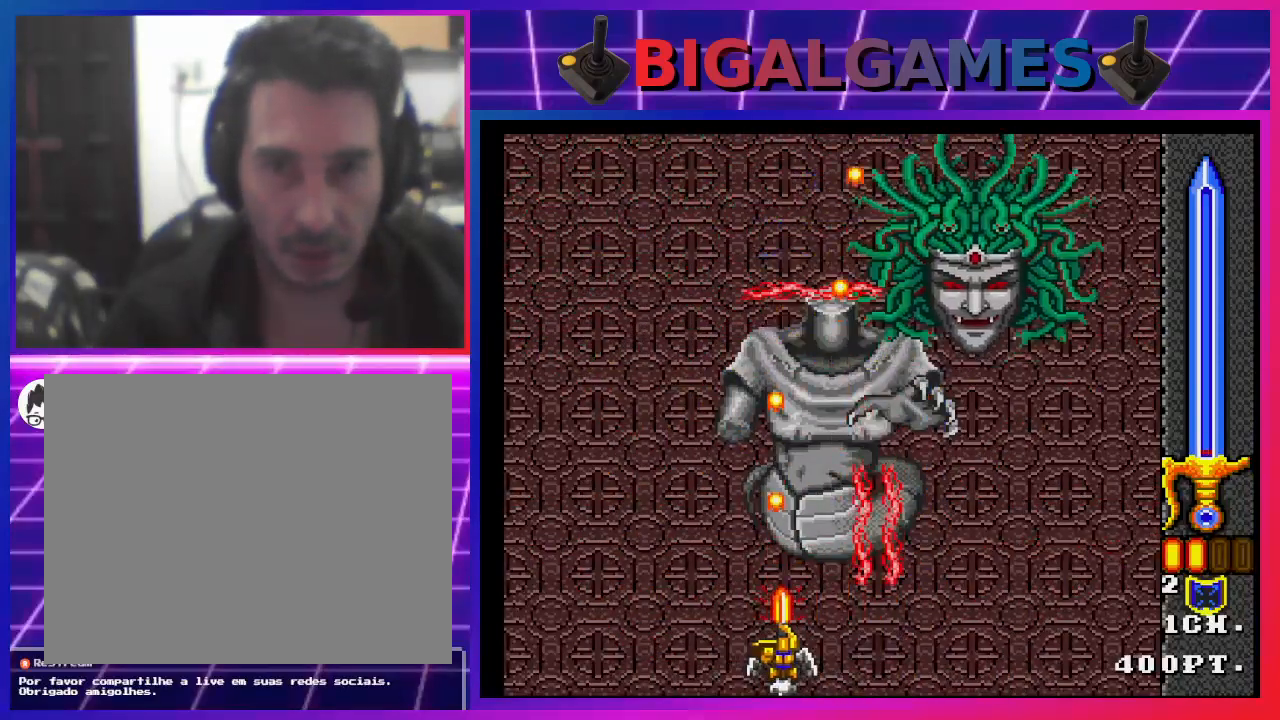
{"buttons": ["CROSS", "DPAD_RIGHT"], "left_stick": "center", "right_stick": "center", "events": [[100, "CIRCLE", "down"], [100, "CROSS", "down"], [167, "CIRCLE", "up"], [167, "CROSS", "up"], [200, "CROSS", "down"], [233, "CIRCLE", "down"], [300, "CIRCLE", "up"], [300, "CROSS", "up"], [367, "CIRCLE", "down"], [367, "CROSS", "down"], [433, "CIRCLE", "up"], [433, "CROSS", "up"], [500, "CROSS", "down"]]}
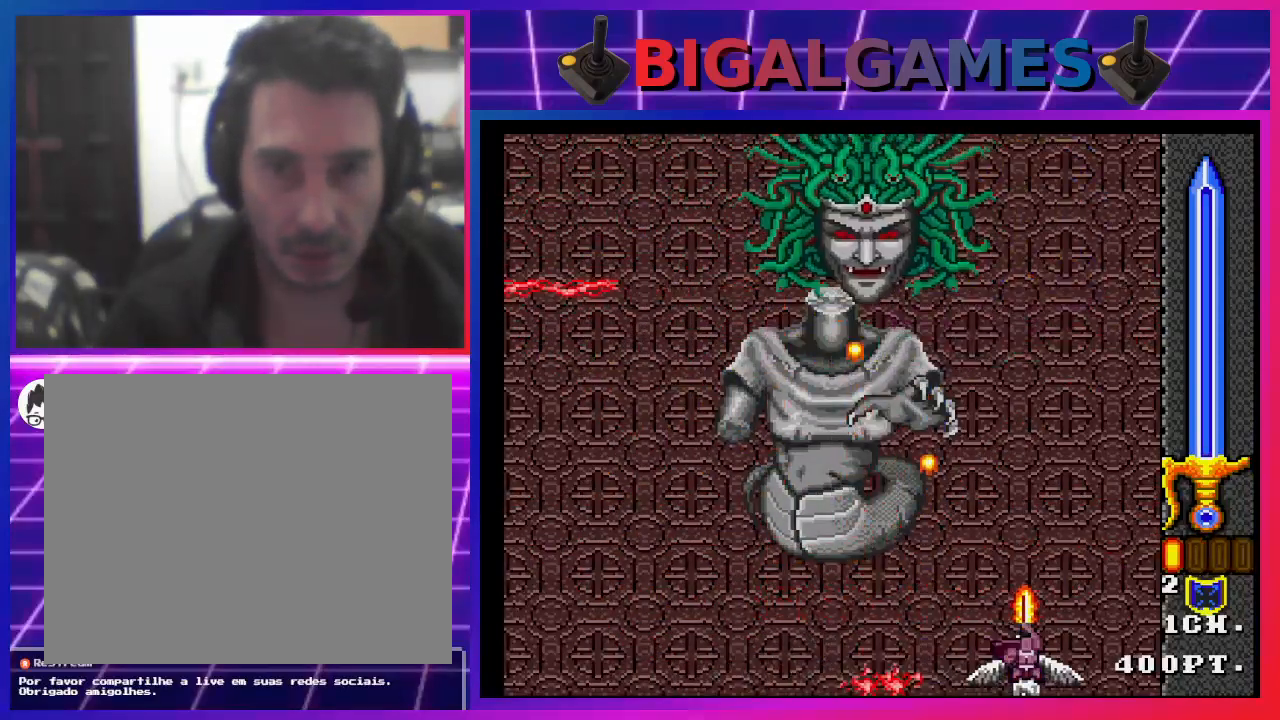
{"buttons": ["CROSS", "DPAD_LEFT"], "left_stick": "center", "right_stick": "center", "events": [[33, "CIRCLE", "down"], [100, "CIRCLE", "up"], [100, "CROSS", "up"], [100, "DPAD_RIGHT", "up"], [167, "CROSS", "down"], [200, "CIRCLE", "down"], [267, "CIRCLE", "up"], [267, "CROSS", "up"], [267, "DPAD_LEFT", "down"], [300, "CIRCLE", "down"], [333, "CROSS", "down"], [400, "CIRCLE", "up"], [400, "CROSS", "up"], [433, "DPAD_LEFT", "up"], [500, "CROSS", "down"], [500, "DPAD_LEFT", "down"]]}
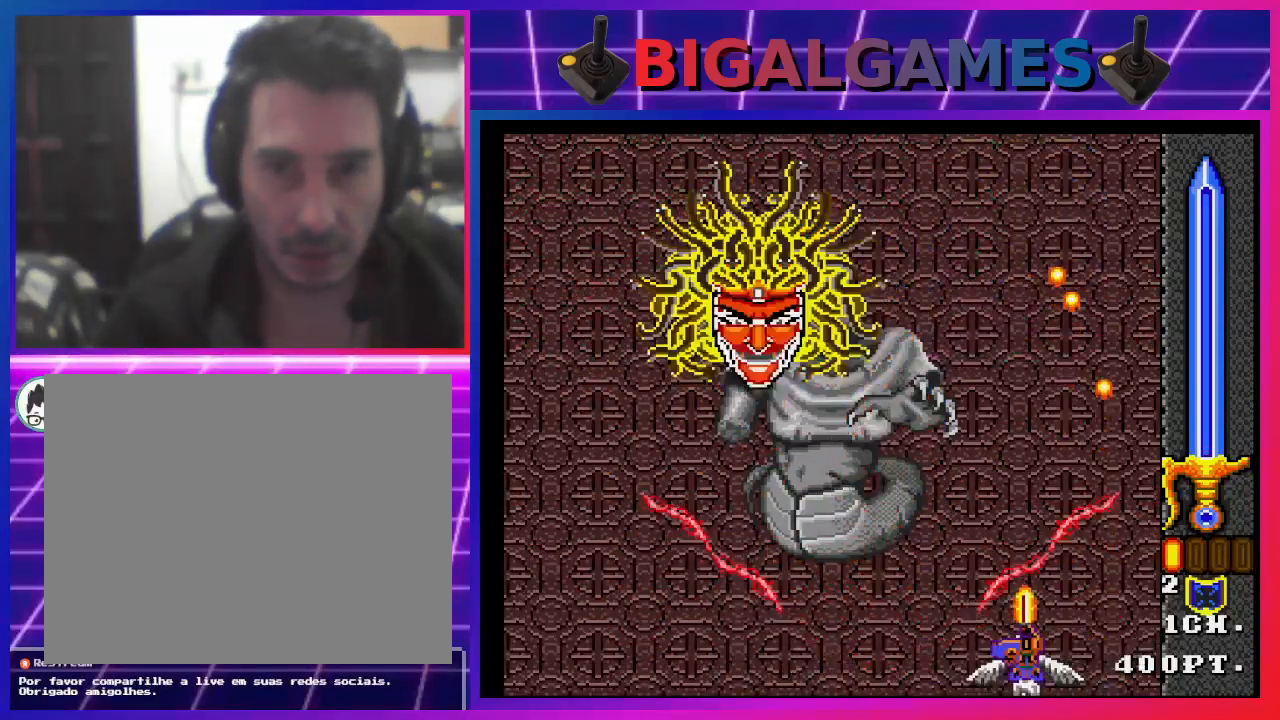
{"buttons": ["CROSS", "DPAD_LEFT"], "left_stick": "center", "right_stick": "center", "events": [[33, "CIRCLE", "down"], [100, "CIRCLE", "up"], [100, "CROSS", "up"], [133, "CIRCLE", "down"], [133, "CROSS", "down"], [267, "CROSS", "up"], [300, "CIRCLE", "up"], [367, "CIRCLE", "down"], [367, "CROSS", "down"], [433, "CIRCLE", "up"], [433, "CROSS", "up"], [500, "CROSS", "down"]]}
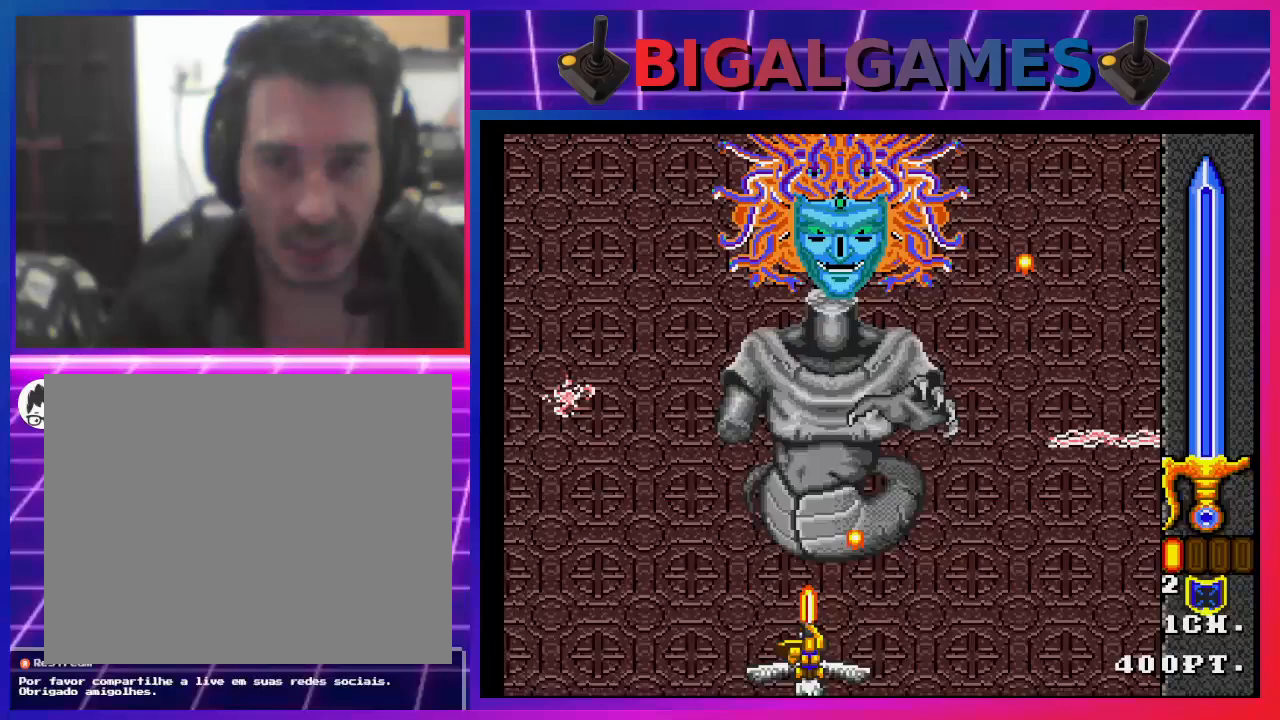
{"buttons": ["CROSS", "CIRCLE"], "left_stick": "center", "right_stick": "center", "events": [[67, "CIRCLE", "down"], [200, "DPAD_LEFT", "up"]]}
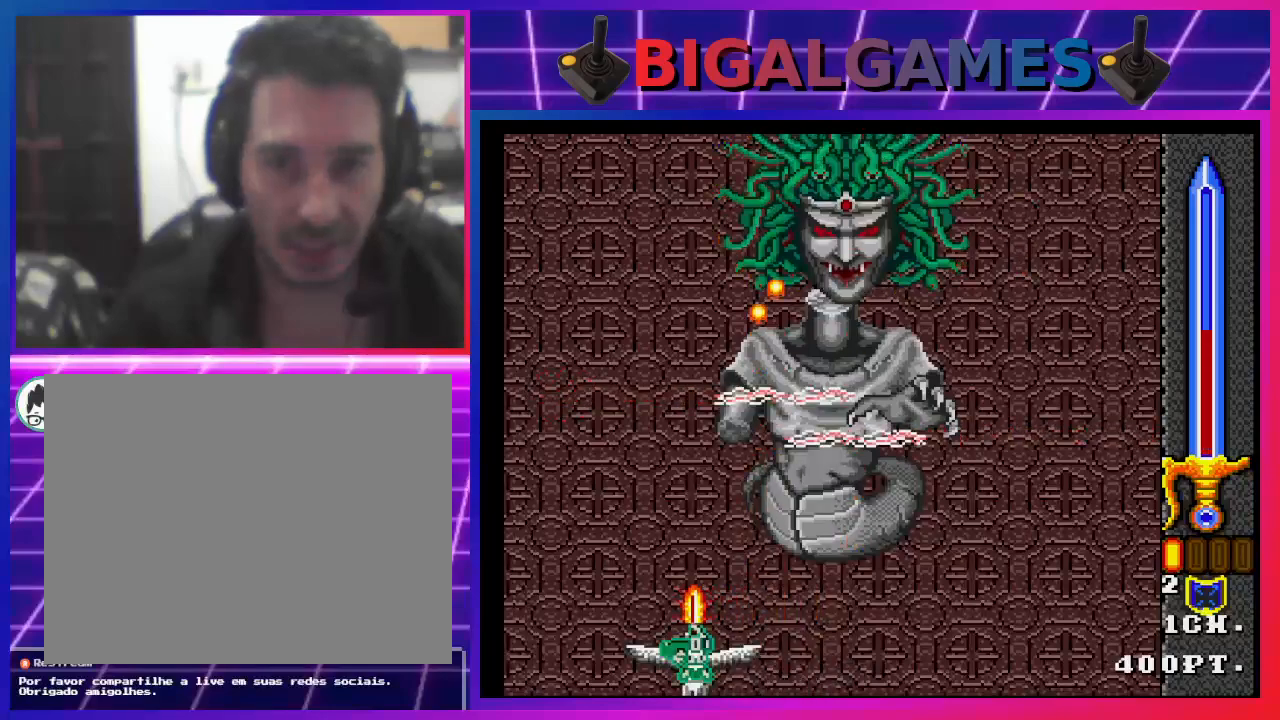
{"buttons": ["CROSS", "CIRCLE", "DPAD_LEFT"], "left_stick": "center", "right_stick": "center", "events": [[500, "DPAD_LEFT", "down"]]}
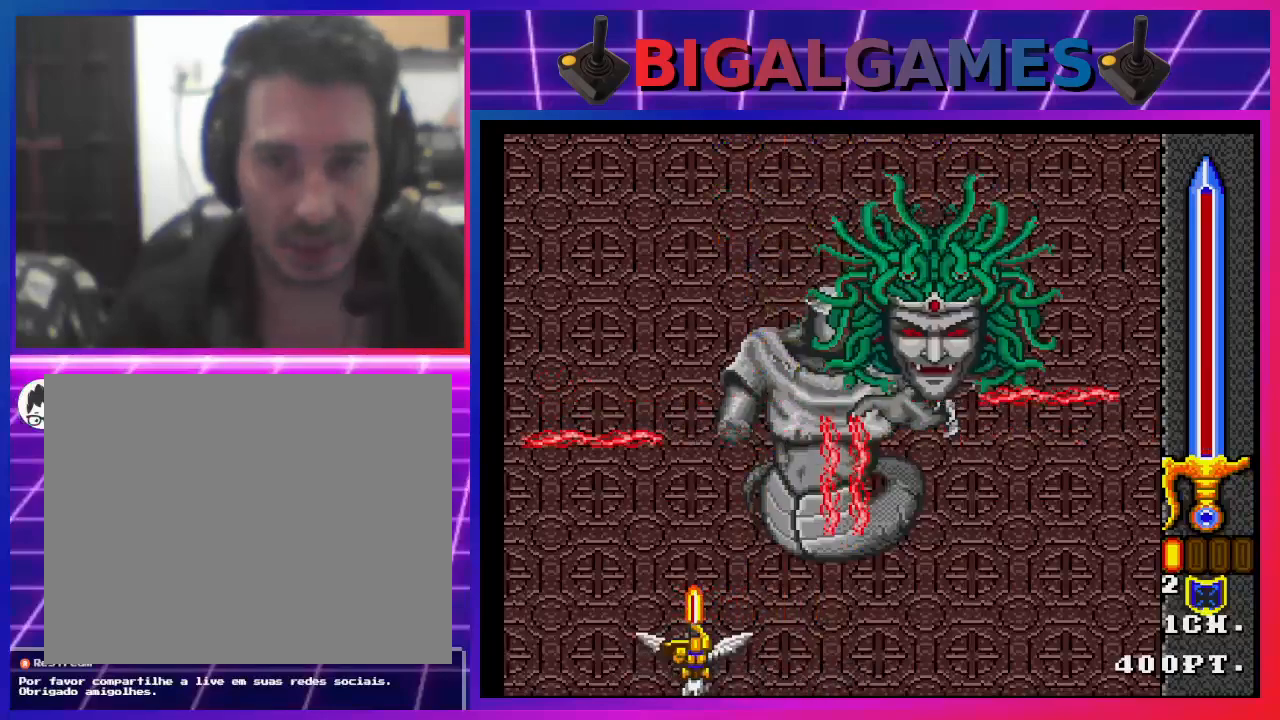
{"buttons": ["CROSS", "CIRCLE", "DPAD_RIGHT"], "left_stick": "center", "right_stick": "center", "events": [[300, "DPAD_LEFT", "up"], [467, "DPAD_RIGHT", "down"]]}
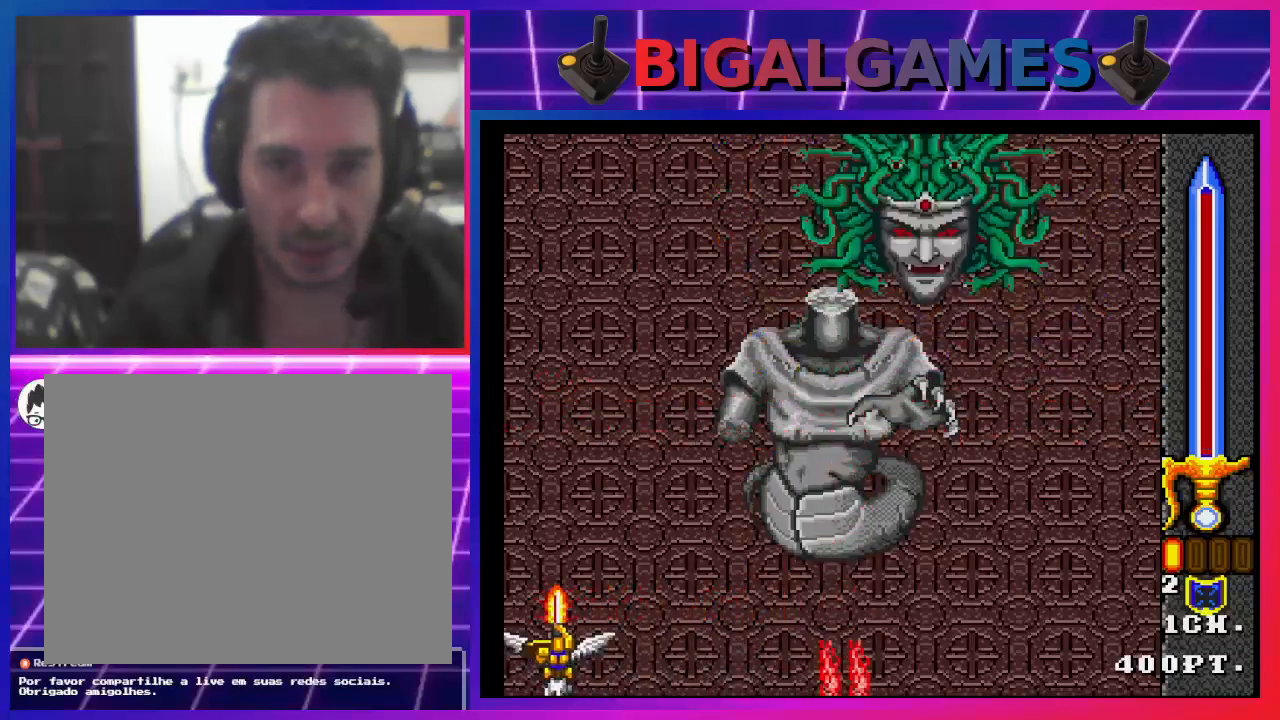
{"buttons": ["CROSS", "CIRCLE"], "left_stick": "center", "right_stick": "center", "events": [[167, "DPAD_RIGHT", "up"]]}
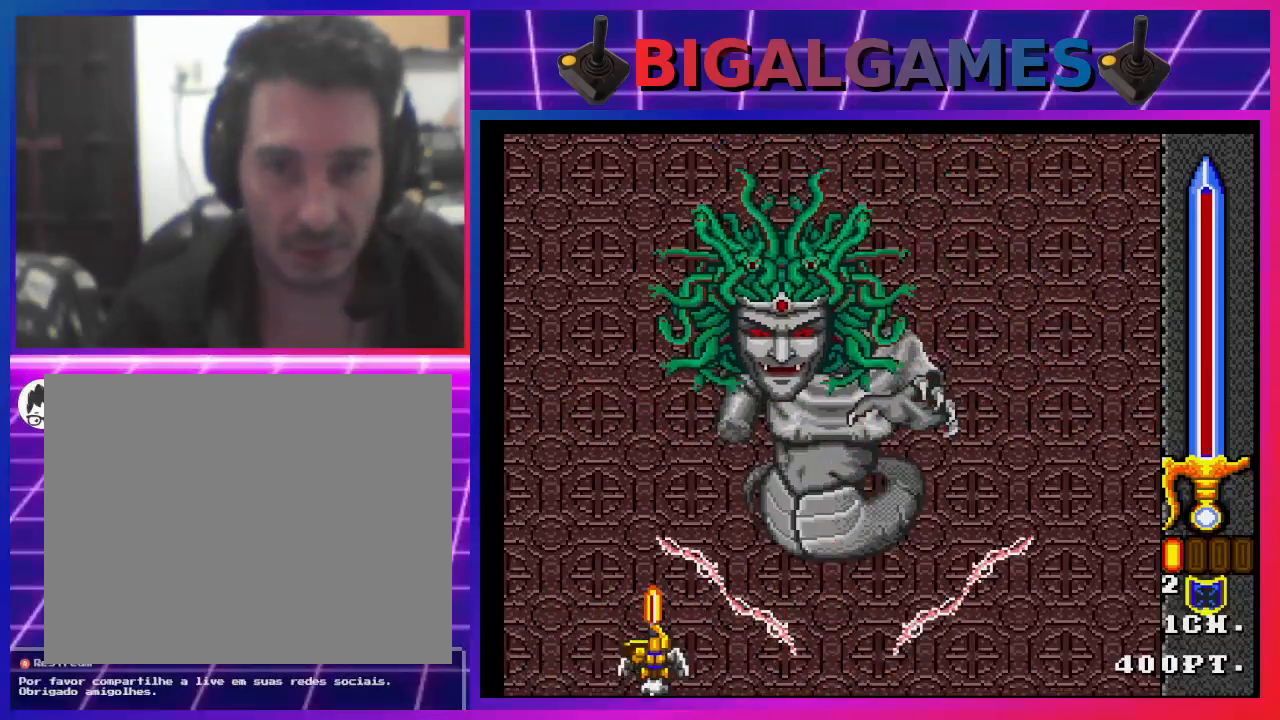
{"buttons": ["CROSS", "CIRCLE", "DPAD_RIGHT"], "left_stick": "center", "right_stick": "center", "events": [[33, "DPAD_LEFT", "down"], [200, "DPAD_LEFT", "up"], [300, "DPAD_RIGHT", "down"]]}
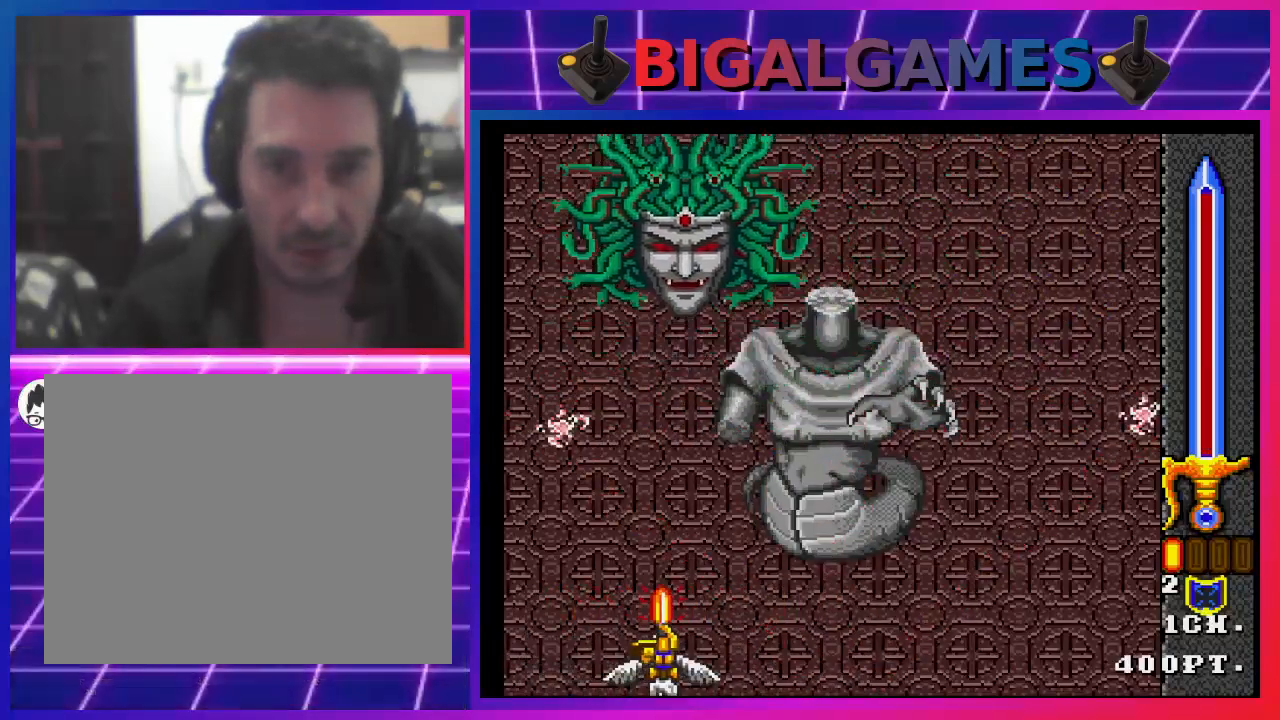
{"buttons": [], "left_stick": "center", "right_stick": "center", "events": [[133, "DPAD_RIGHT", "up"], [200, "CIRCLE", "up"], [200, "CROSS", "up"], [300, "CIRCLE", "down"], [300, "CROSS", "down"], [367, "CIRCLE", "up"], [367, "CROSS", "up"], [433, "CROSS", "down"], [467, "CIRCLE", "down"], [500, "CIRCLE", "up"], [500, "CROSS", "up"]]}
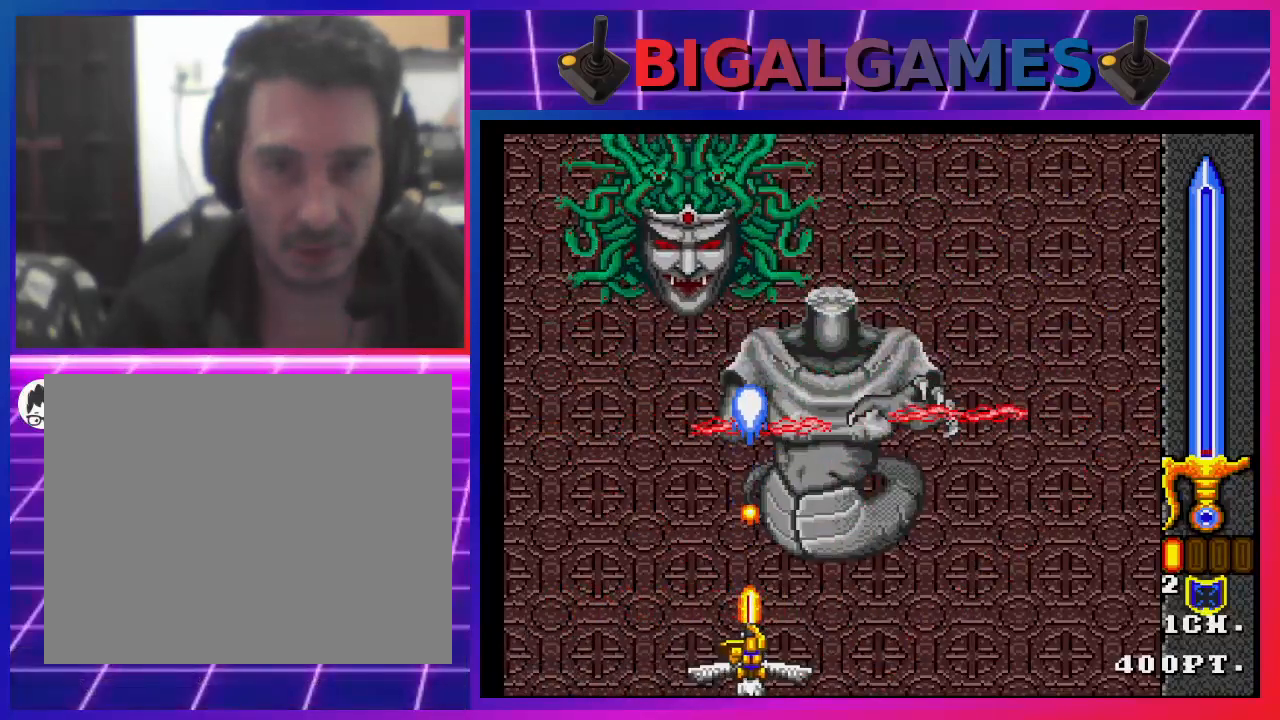
{"buttons": ["CROSS", "DPAD_RIGHT"], "left_stick": "center", "right_stick": "center", "events": [[67, "CROSS", "down"], [100, "CIRCLE", "down"], [167, "CIRCLE", "up"], [167, "CROSS", "up"], [200, "DPAD_LEFT", "down"], [233, "CIRCLE", "down"], [233, "CROSS", "down"], [300, "CIRCLE", "up"], [300, "CROSS", "up"], [300, "DPAD_LEFT", "up"], [367, "CROSS", "down"], [400, "CIRCLE", "down"], [433, "CIRCLE", "up"], [433, "CROSS", "up"], [433, "DPAD_RIGHT", "down"], [500, "CROSS", "down"]]}
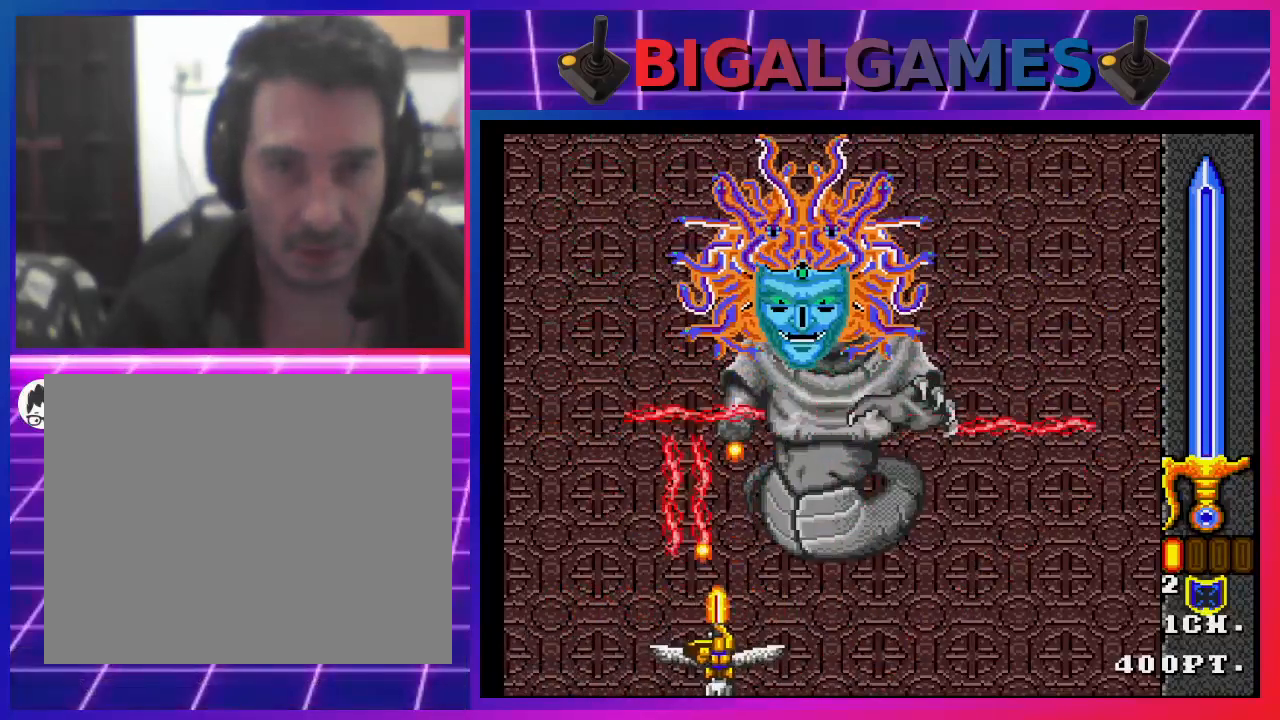
{"buttons": ["CROSS", "DPAD_RIGHT"], "left_stick": "center", "right_stick": "center", "events": [[33, "CIRCLE", "down"], [100, "CIRCLE", "up"], [100, "CROSS", "up"], [133, "CROSS", "down"], [167, "CIRCLE", "down"], [200, "CIRCLE", "up"], [233, "CROSS", "up"], [267, "CROSS", "down"], [300, "CIRCLE", "down"], [300, "DPAD_RIGHT", "up"], [333, "CIRCLE", "up"], [367, "CROSS", "up"], [433, "CROSS", "down"], [467, "CIRCLE", "down"], [467, "DPAD_RIGHT", "down"], [500, "CIRCLE", "up"]]}
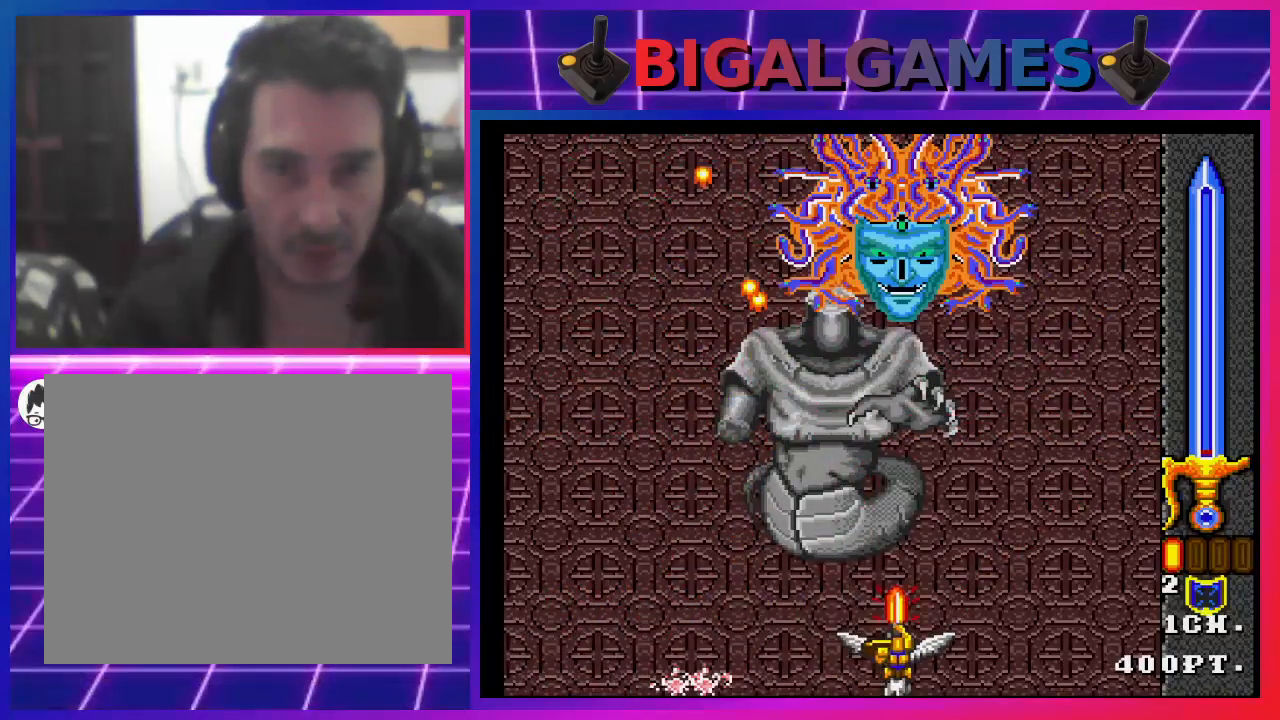
{"buttons": ["DPAD_LEFT"], "left_stick": "center", "right_stick": "center", "events": [[33, "CROSS", "up"], [67, "CROSS", "down"], [100, "CIRCLE", "down"], [100, "DPAD_RIGHT", "up"], [167, "CIRCLE", "up"], [167, "CROSS", "up"], [200, "CROSS", "down"], [267, "CIRCLE", "down"], [300, "CIRCLE", "up"], [300, "DPAD_LEFT", "down"], [333, "CROSS", "up"], [367, "CROSS", "down"], [400, "CIRCLE", "down"], [467, "CIRCLE", "up"], [500, "CROSS", "up"]]}
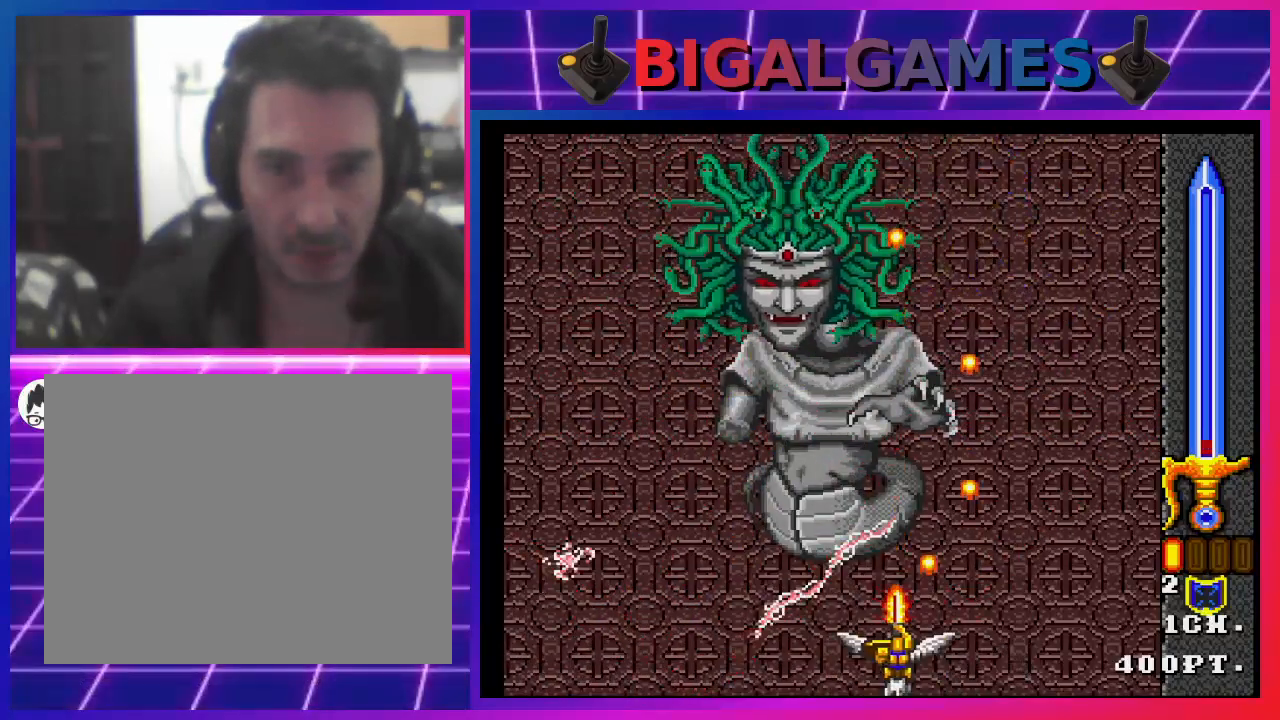
{"buttons": ["CROSS", "DPAD_LEFT"], "left_stick": "center", "right_stick": "center", "events": [[33, "CROSS", "down"], [67, "CIRCLE", "down"], [133, "CIRCLE", "up"], [133, "CROSS", "up"], [167, "DPAD_LEFT", "up"], [200, "CROSS", "down"], [233, "CIRCLE", "down"], [267, "CIRCLE", "up"], [300, "CROSS", "up"], [367, "CROSS", "down"], [400, "CIRCLE", "down"], [433, "CIRCLE", "up"], [433, "CROSS", "up"], [500, "CROSS", "down"], [500, "DPAD_LEFT", "down"]]}
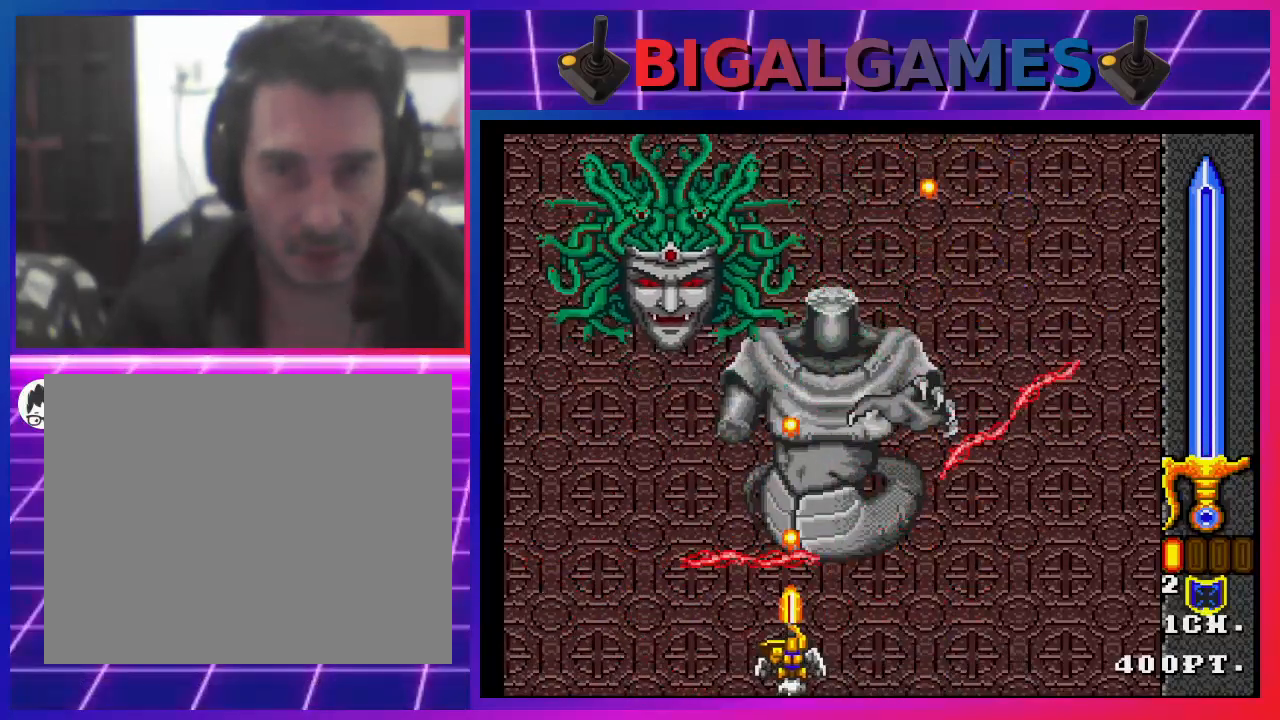
{"buttons": ["CROSS", "CIRCLE"], "left_stick": "center", "right_stick": "center", "events": [[33, "CIRCLE", "down"], [100, "CIRCLE", "up"], [100, "CROSS", "up"], [133, "CROSS", "down"], [200, "CIRCLE", "down"], [233, "CIRCLE", "up"], [233, "CROSS", "up"], [267, "DPAD_LEFT", "up"], [300, "CROSS", "down"], [367, "CIRCLE", "down"], [400, "CIRCLE", "up"], [400, "CROSS", "up"], [467, "CROSS", "down"], [500, "CIRCLE", "down"]]}
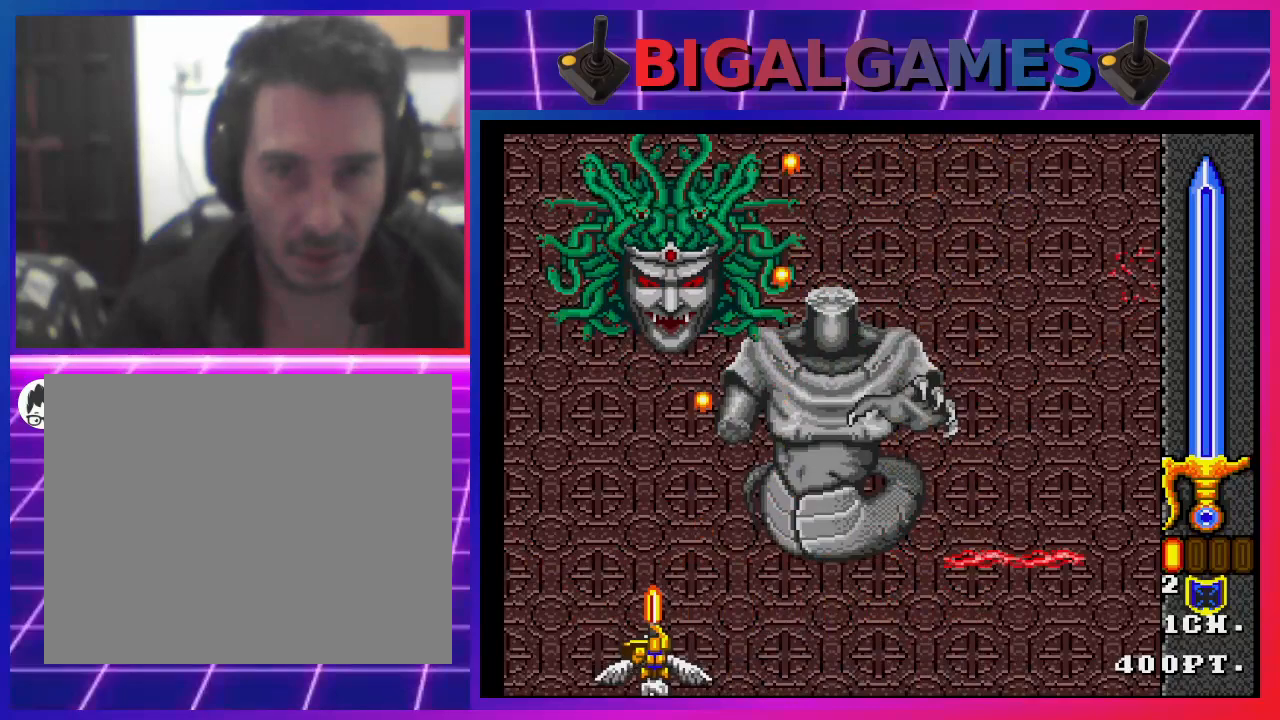
{"buttons": ["CROSS", "CIRCLE", "DPAD_RIGHT"], "left_stick": "center", "right_stick": "center", "events": [[33, "CIRCLE", "up"], [33, "CROSS", "up"], [100, "CIRCLE", "down"], [100, "CROSS", "down"], [200, "CIRCLE", "up"], [200, "CROSS", "up"], [267, "CIRCLE", "down"], [267, "CROSS", "down"], [333, "DPAD_RIGHT", "down"]]}
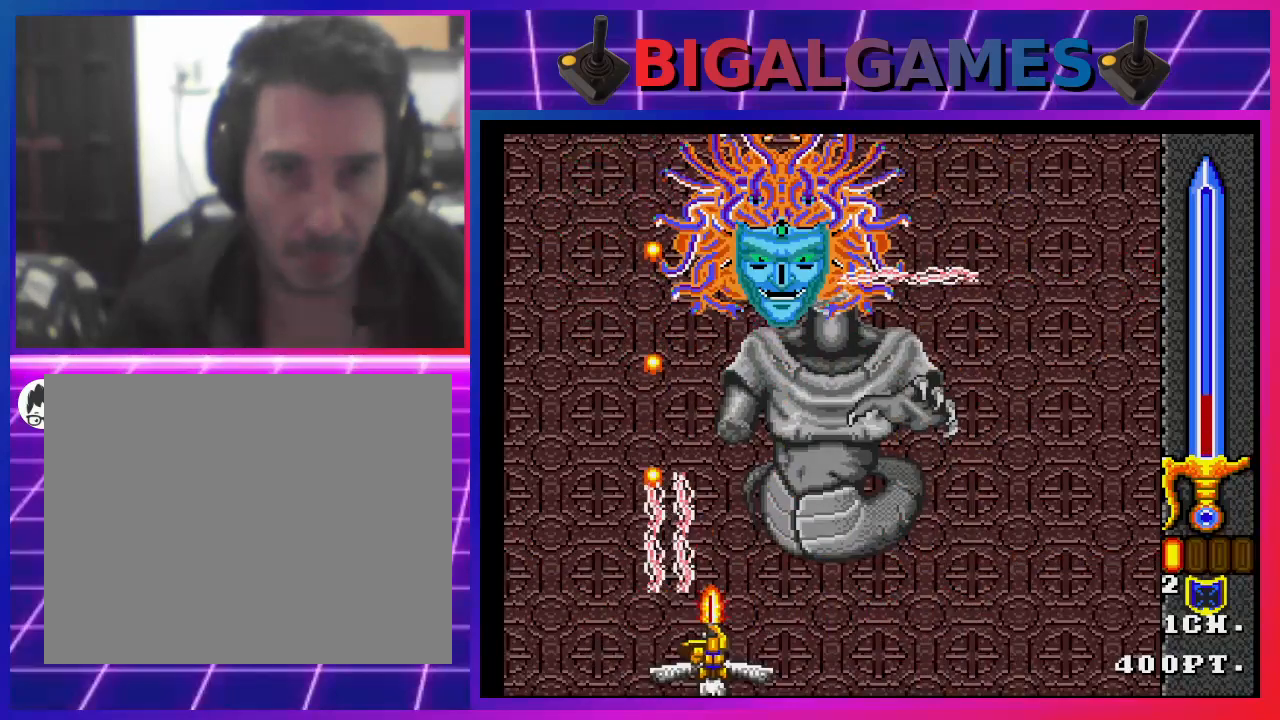
{"buttons": ["CROSS", "CIRCLE"], "left_stick": "center", "right_stick": "center", "events": [[367, "DPAD_RIGHT", "up"]]}
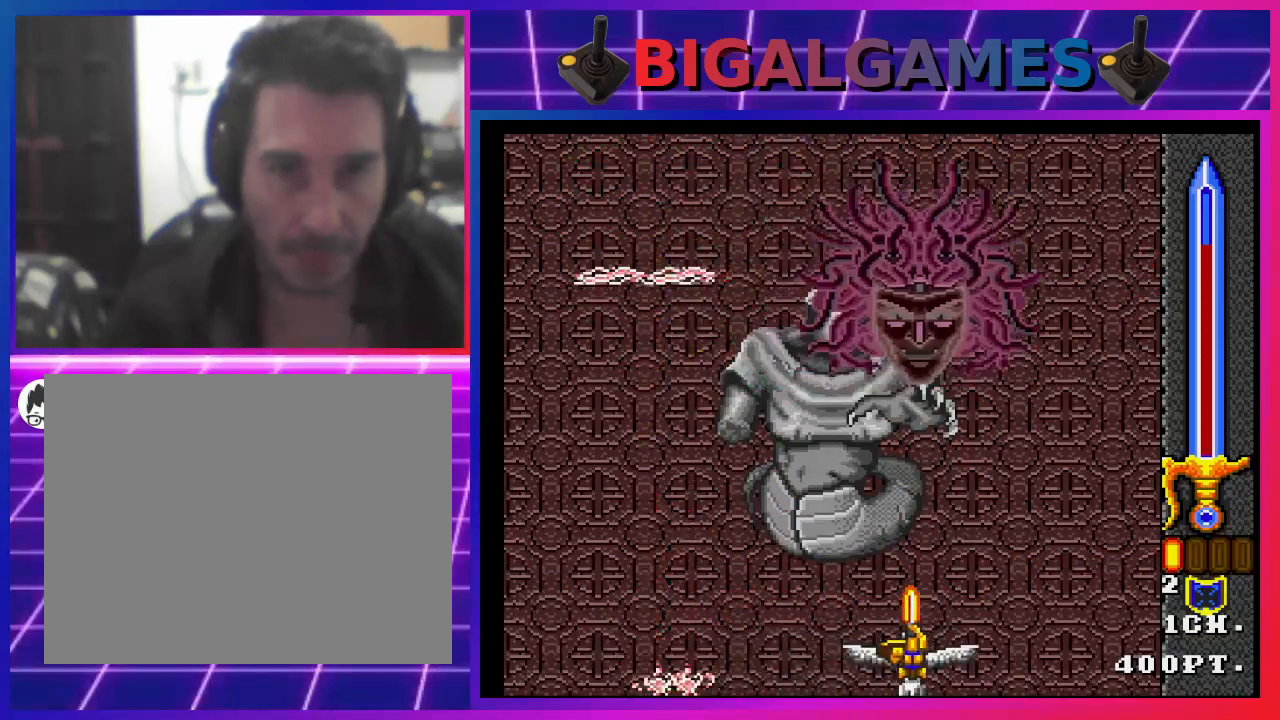
{"buttons": ["CROSS", "CIRCLE"], "left_stick": "center", "right_stick": "center", "events": [[267, "DPAD_RIGHT", "down"], [367, "DPAD_RIGHT", "up"]]}
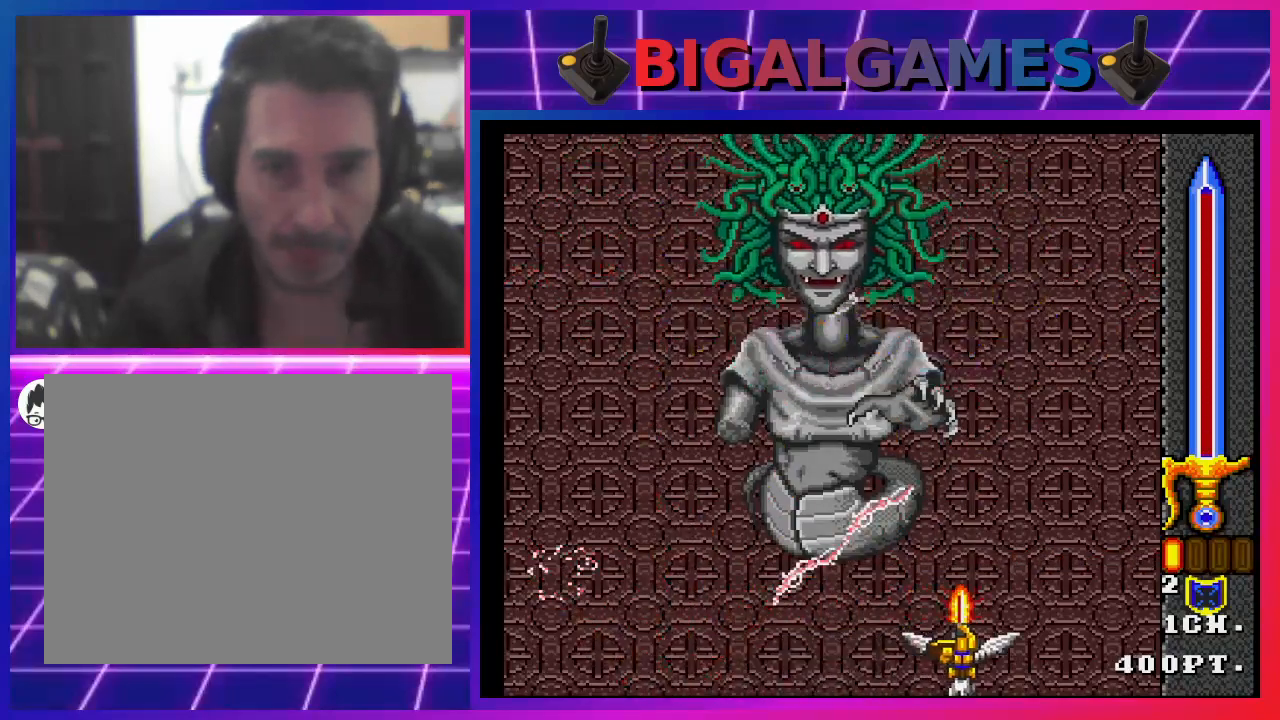
{"buttons": ["CROSS", "CIRCLE", "DPAD_LEFT"], "left_stick": "center", "right_stick": "center", "events": [[167, "DPAD_LEFT", "down"]]}
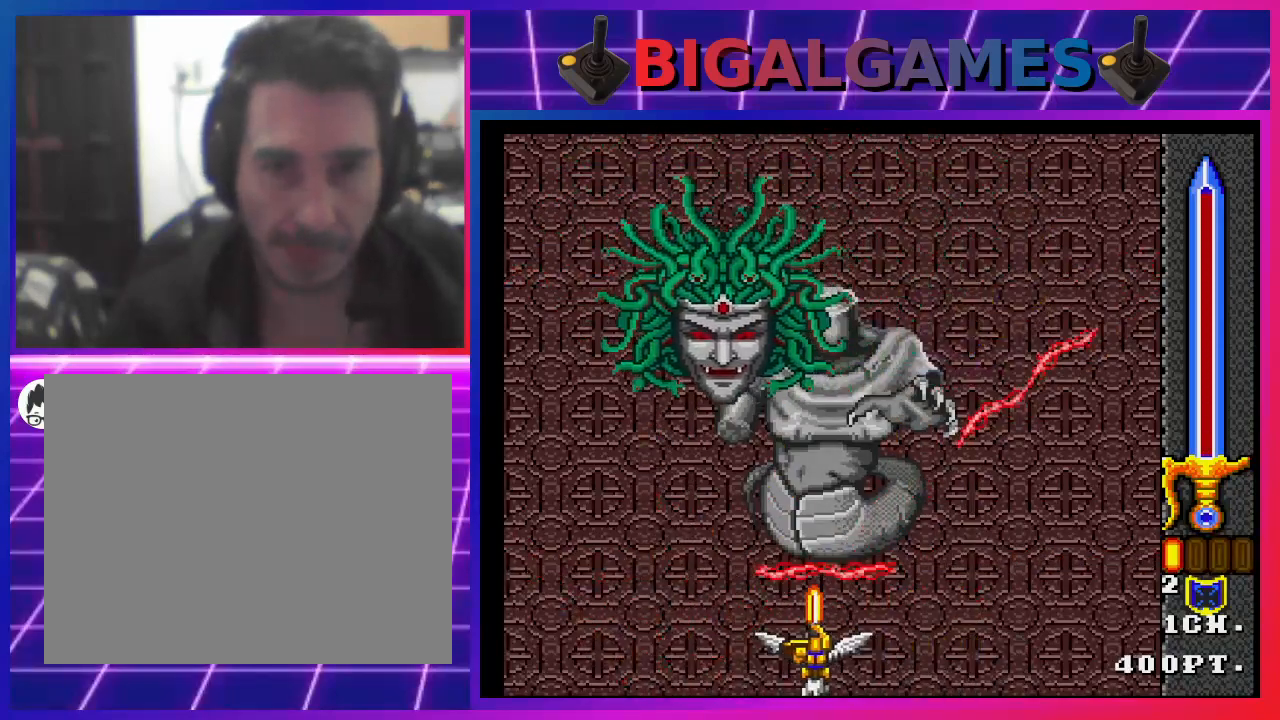
{"buttons": ["DPAD_RIGHT"], "left_stick": "center", "right_stick": "center", "events": [[300, "CIRCLE", "up"], [300, "CROSS", "up"], [333, "DPAD_LEFT", "up"], [400, "CIRCLE", "down"], [400, "CROSS", "down"], [467, "CIRCLE", "up"], [467, "CROSS", "up"], [467, "DPAD_RIGHT", "down"]]}
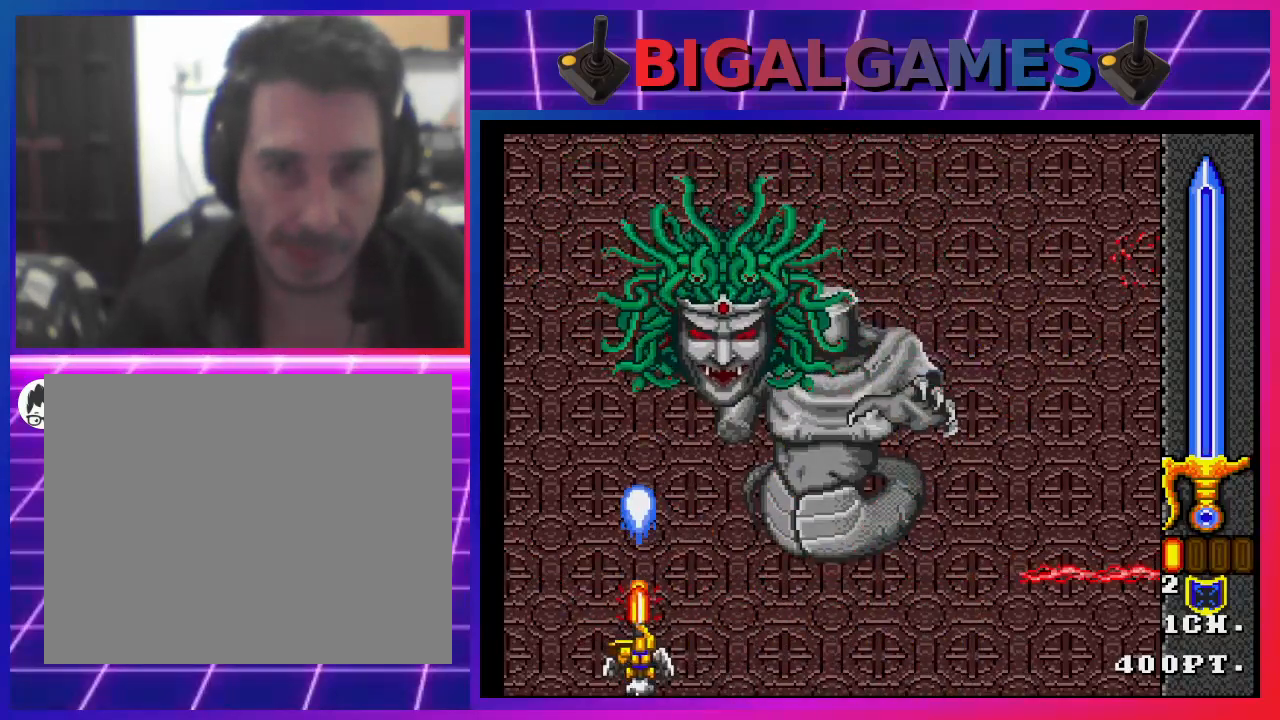
{"buttons": ["CROSS", "CIRCLE", "DPAD_RIGHT"], "left_stick": "center", "right_stick": "center", "events": [[33, "CROSS", "down"], [67, "CIRCLE", "down"], [100, "CIRCLE", "up"], [100, "CROSS", "up"], [200, "CIRCLE", "down"], [200, "CROSS", "down"], [200, "DPAD_RIGHT", "up"], [267, "CIRCLE", "up"], [267, "CROSS", "up"], [367, "CIRCLE", "down"], [367, "CROSS", "down"], [400, "CIRCLE", "up"], [400, "CROSS", "up"], [467, "CROSS", "down"], [467, "DPAD_RIGHT", "down"], [500, "CIRCLE", "down"]]}
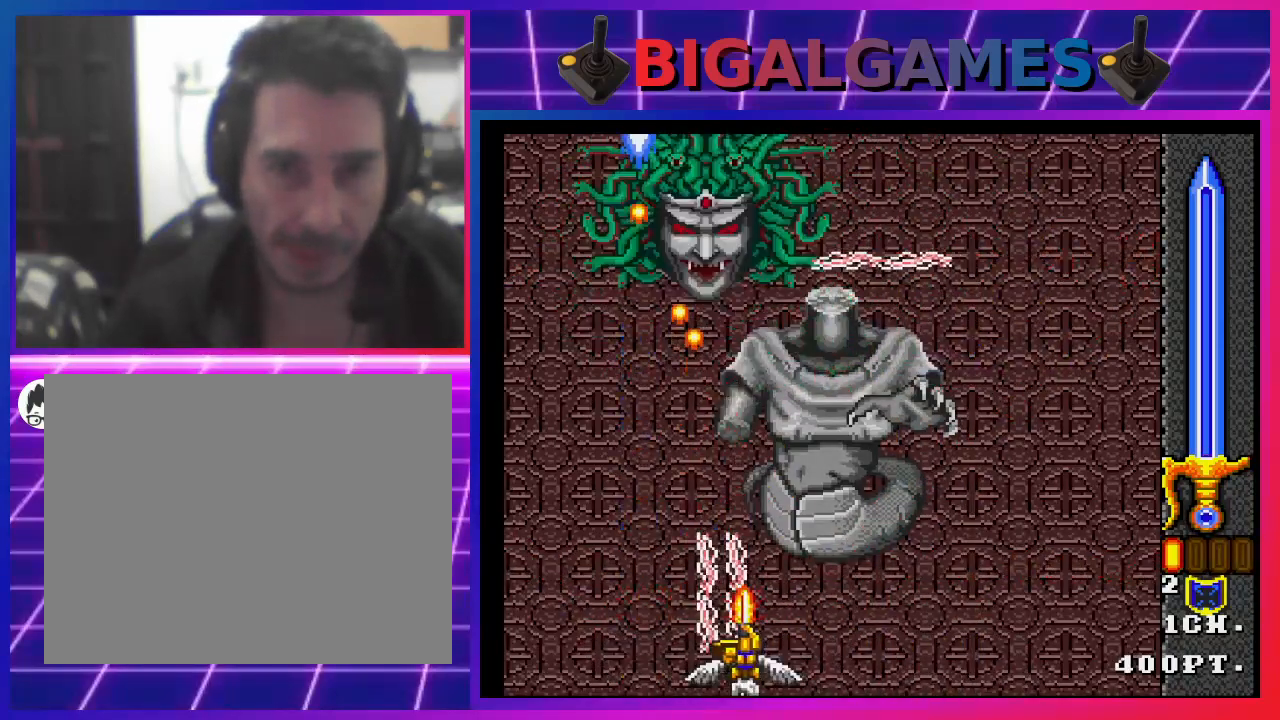
{"buttons": [], "left_stick": "center", "right_stick": "center", "events": [[67, "CROSS", "up"], [133, "CROSS", "down"], [200, "CIRCLE", "up"], [200, "CROSS", "up"], [233, "CIRCLE", "down"], [267, "CROSS", "down"], [333, "CIRCLE", "up"], [333, "CROSS", "up"], [367, "CIRCLE", "down"], [367, "CROSS", "down"], [400, "DPAD_RIGHT", "up"], [467, "CIRCLE", "up"], [500, "CROSS", "up"]]}
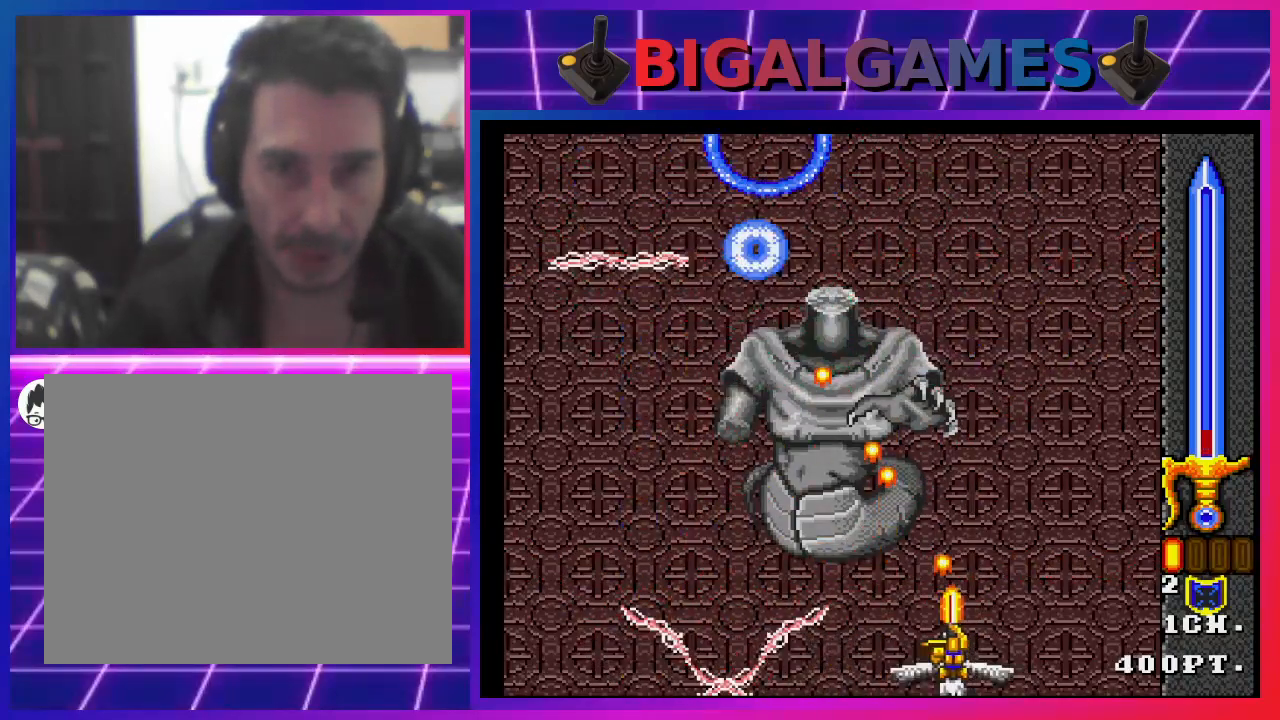
{"buttons": ["CROSS", "DPAD_LEFT"], "left_stick": "center", "right_stick": "center", "events": [[67, "CIRCLE", "down"], [67, "CROSS", "down"], [133, "CIRCLE", "up"], [133, "CROSS", "up"], [200, "CROSS", "down"], [233, "CIRCLE", "down"], [267, "CIRCLE", "up"], [300, "CROSS", "up"], [367, "CROSS", "down"], [400, "CIRCLE", "down"], [400, "DPAD_LEFT", "down"], [433, "CIRCLE", "up"], [433, "CROSS", "up"], [500, "CROSS", "down"]]}
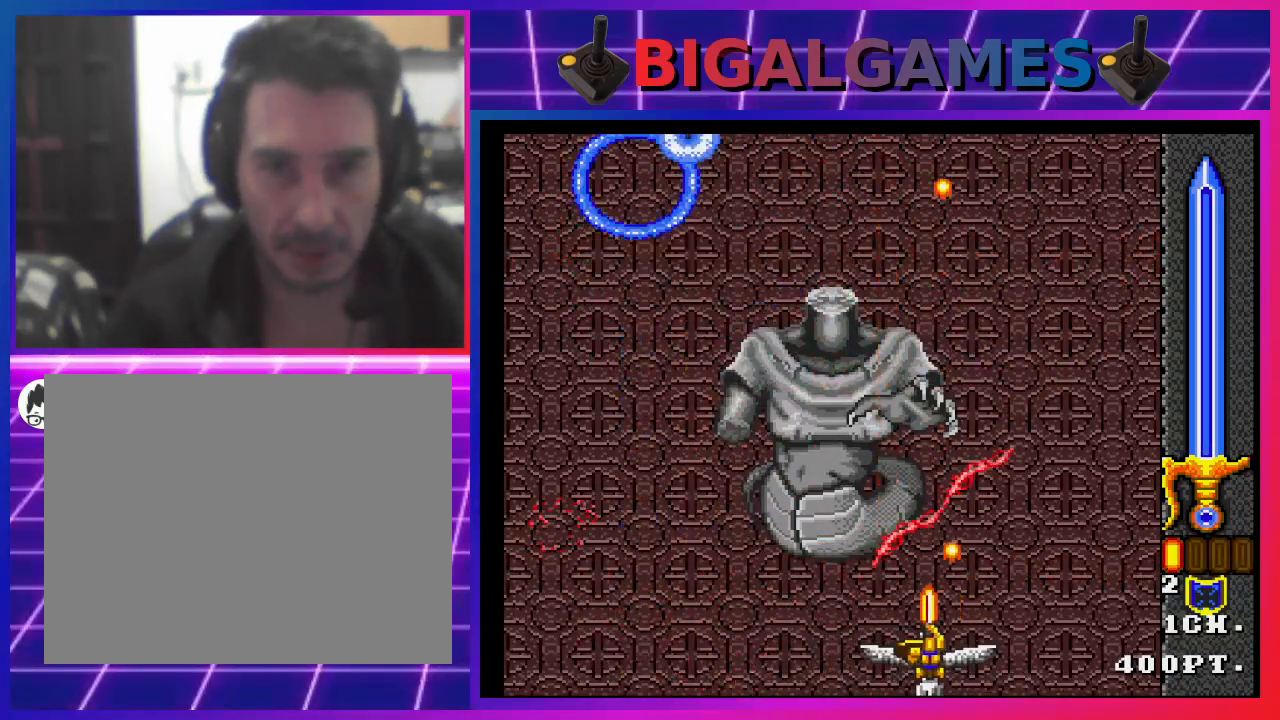
{"buttons": ["CROSS", "CIRCLE", "DPAD_LEFT"], "left_stick": "center", "right_stick": "center", "events": [[33, "CIRCLE", "down"], [33, "DPAD_LEFT", "up"], [100, "CIRCLE", "up"], [100, "CROSS", "up"], [167, "CROSS", "down"], [200, "CIRCLE", "down"], [233, "DPAD_RIGHT", "down"], [267, "CIRCLE", "up"], [267, "CROSS", "up"], [300, "CROSS", "down"], [333, "DPAD_RIGHT", "up"], [367, "CIRCLE", "down"], [400, "CIRCLE", "up"], [400, "CROSS", "up"], [467, "CROSS", "down"], [467, "DPAD_LEFT", "down"], [500, "CIRCLE", "down"]]}
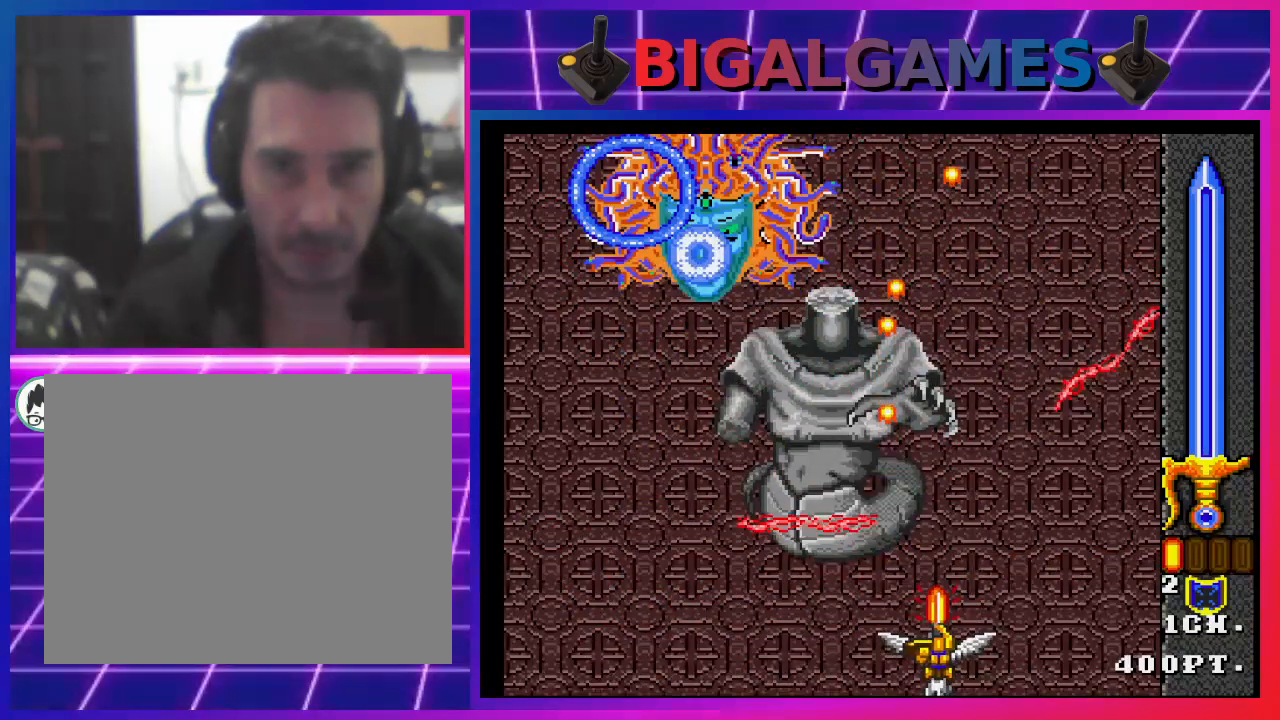
{"buttons": ["CROSS"], "left_stick": "center", "right_stick": "center", "events": [[67, "CIRCLE", "up"], [67, "CROSS", "up"], [100, "CROSS", "down"], [167, "CIRCLE", "down"], [233, "DPAD_LEFT", "up"], [267, "CIRCLE", "up"], [333, "CIRCLE", "down"], [400, "CIRCLE", "up"]]}
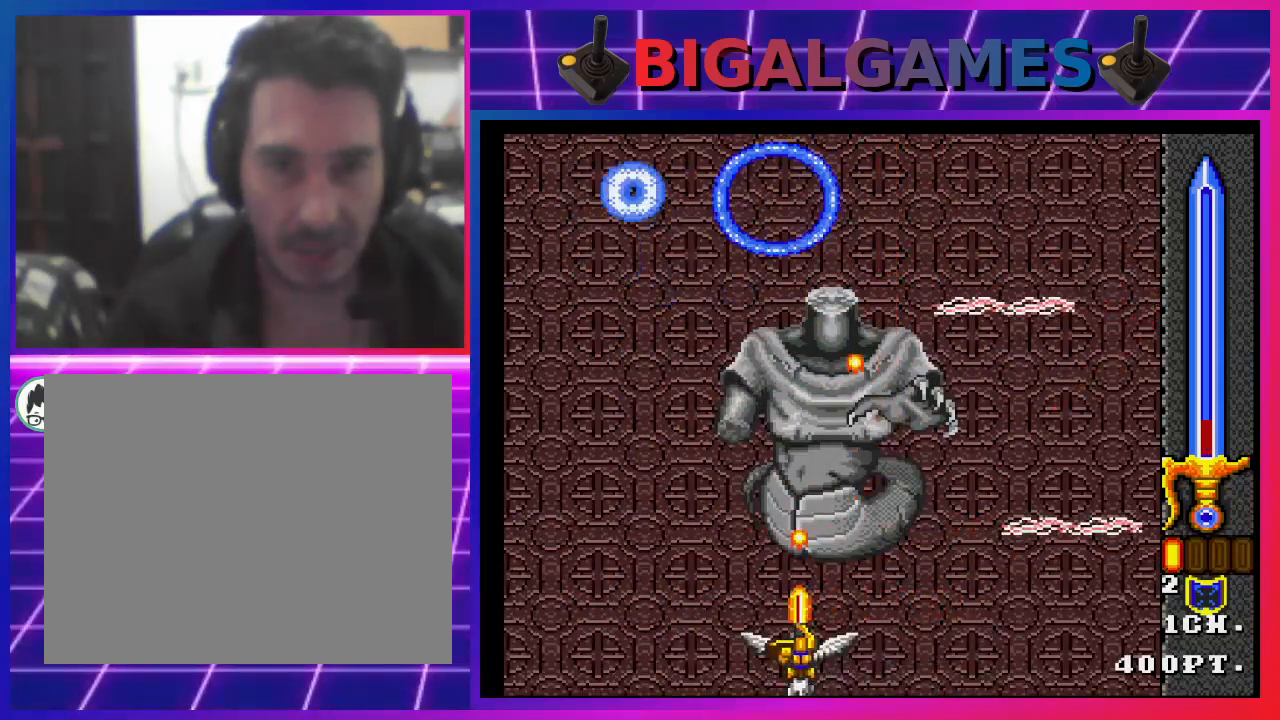
{"buttons": [], "left_stick": "center", "right_stick": "center", "events": [[33, "CIRCLE", "down"], [67, "CIRCLE", "up"], [100, "CROSS", "up"], [133, "CROSS", "down"], [200, "CIRCLE", "down"], [233, "CIRCLE", "up"], [267, "CROSS", "up"], [333, "CROSS", "down"], [367, "CIRCLE", "down"], [433, "CIRCLE", "up"], [433, "CROSS", "up"]]}
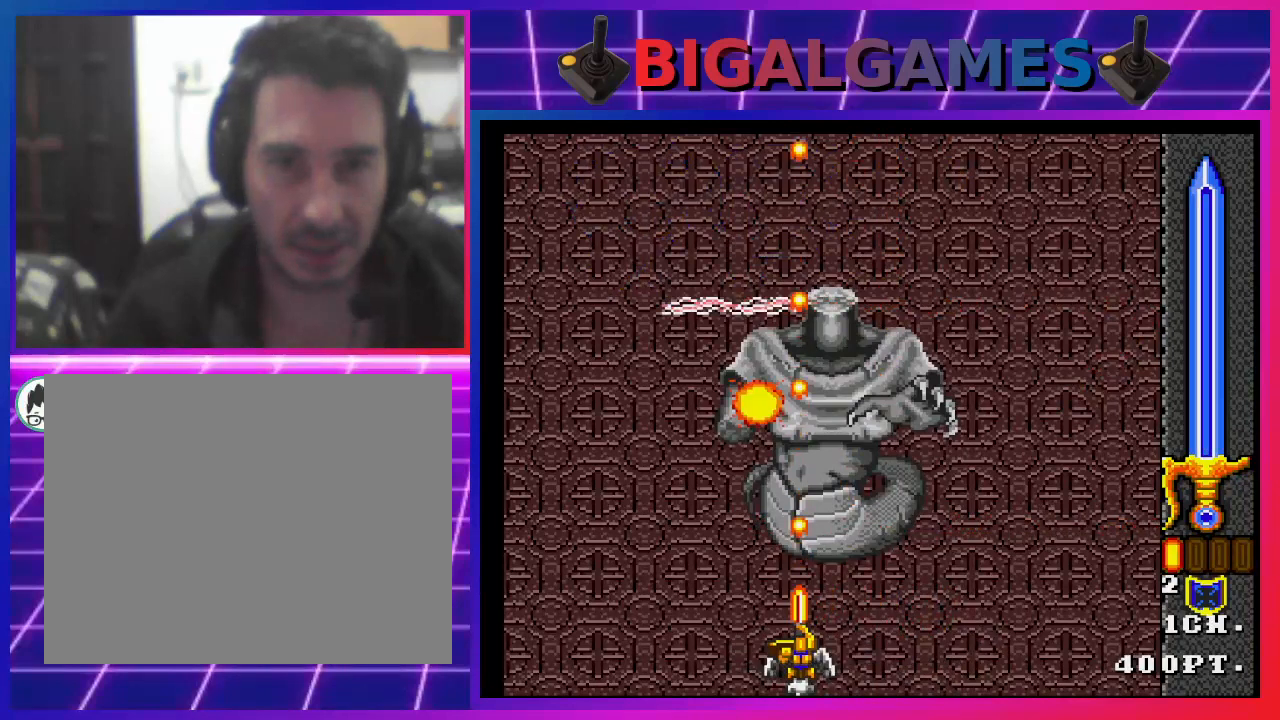
{"buttons": [], "left_stick": "center", "right_stick": "center", "events": [[33, "CIRCLE", "down"], [33, "CROSS", "down"], [100, "CROSS", "up"], [133, "CIRCLE", "up"], [200, "CIRCLE", "down"], [200, "CROSS", "down"], [267, "CIRCLE", "up"], [267, "CROSS", "up"], [367, "CROSS", "down"], [400, "CIRCLE", "down"], [467, "CIRCLE", "up"], [467, "CROSS", "up"]]}